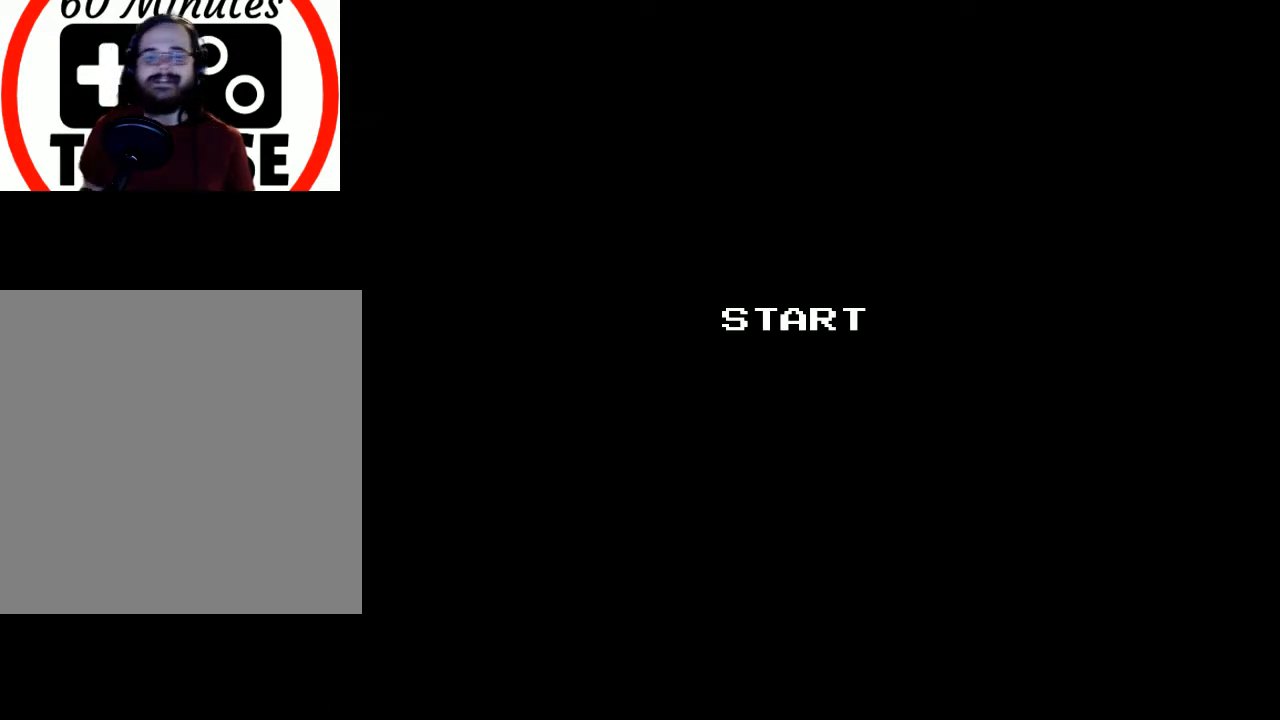
Gameplay with a controller (Xbox layout); each line is a JSON object with the inputs held at the frame after it. "events" lists button and stick changes between this image and that frame as [ms after this image, input, new state], when the widget could be followed in between. Not read: left_stick right_stick.
{"buttons": [], "events": []}
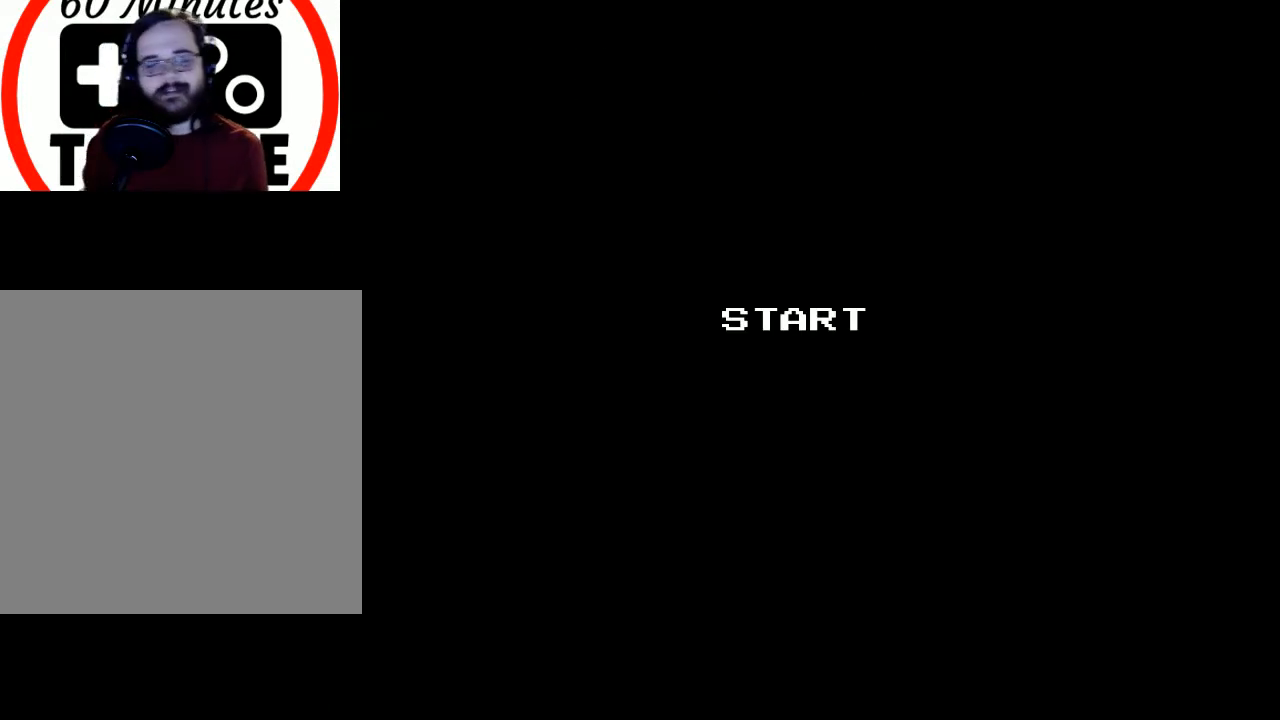
{"buttons": [], "events": []}
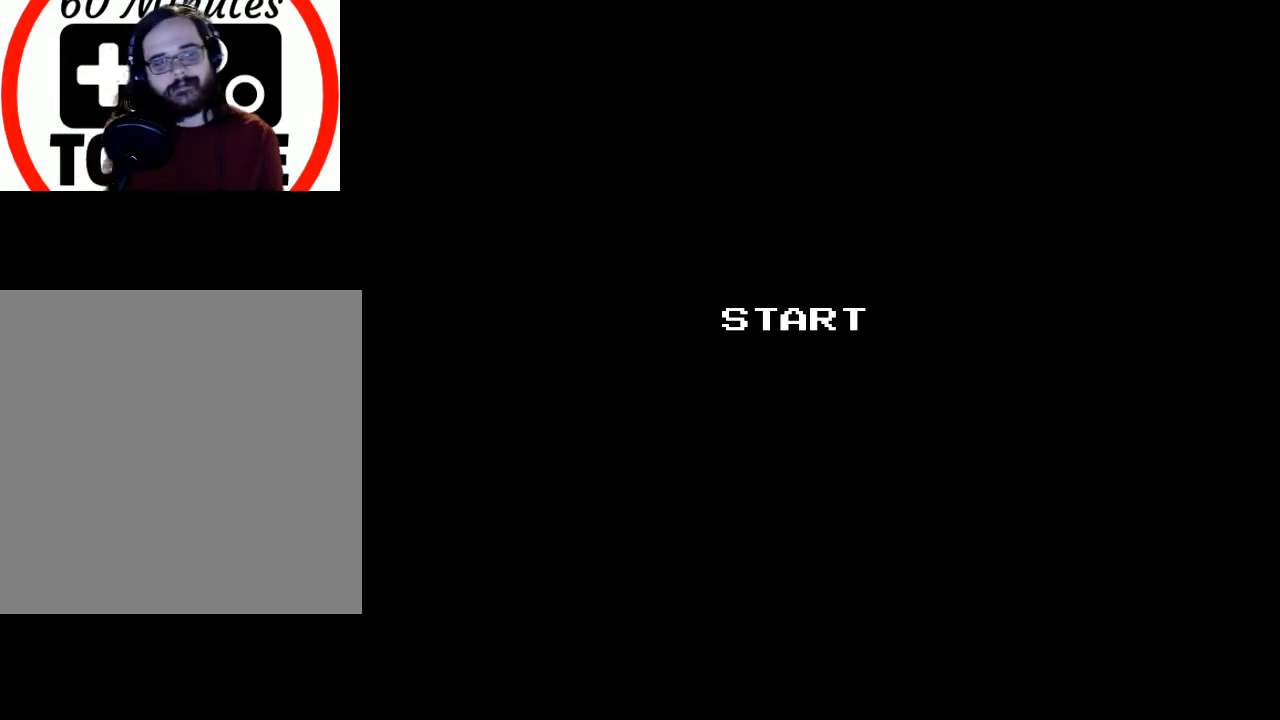
{"buttons": [], "events": []}
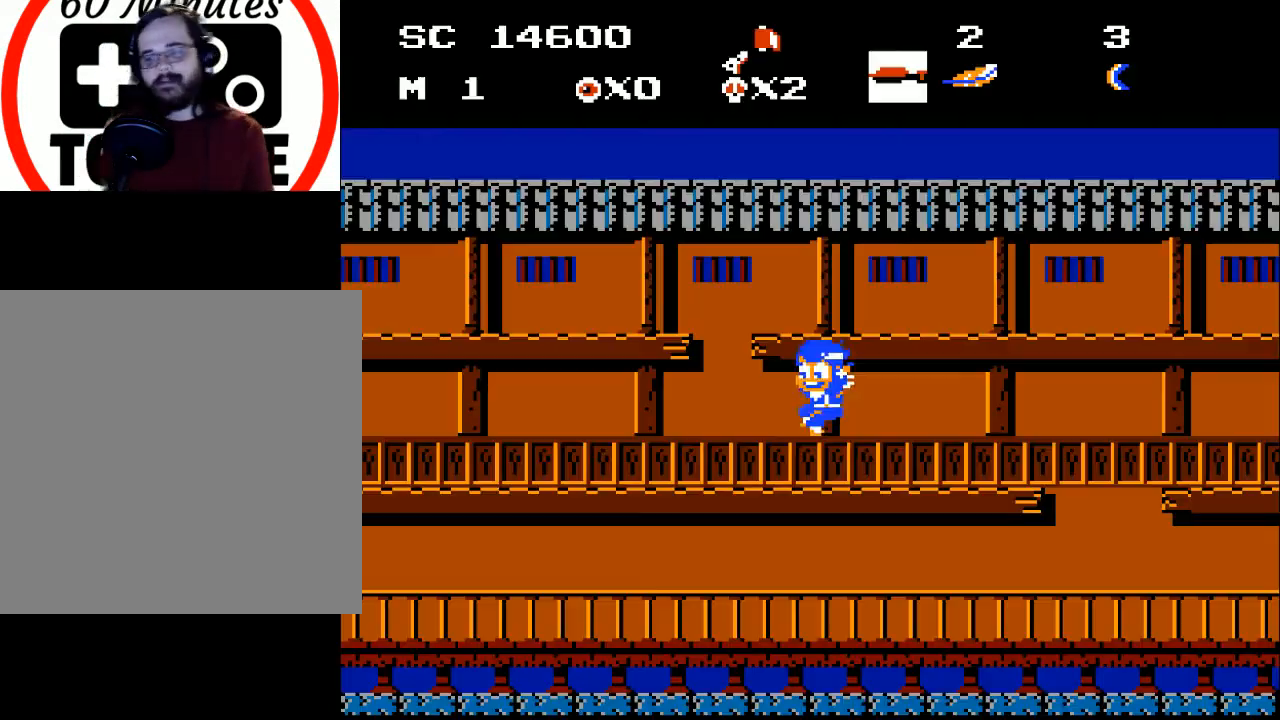
{"buttons": ["DPAD_RIGHT"], "events": [[400, "DPAD_RIGHT", "down"]]}
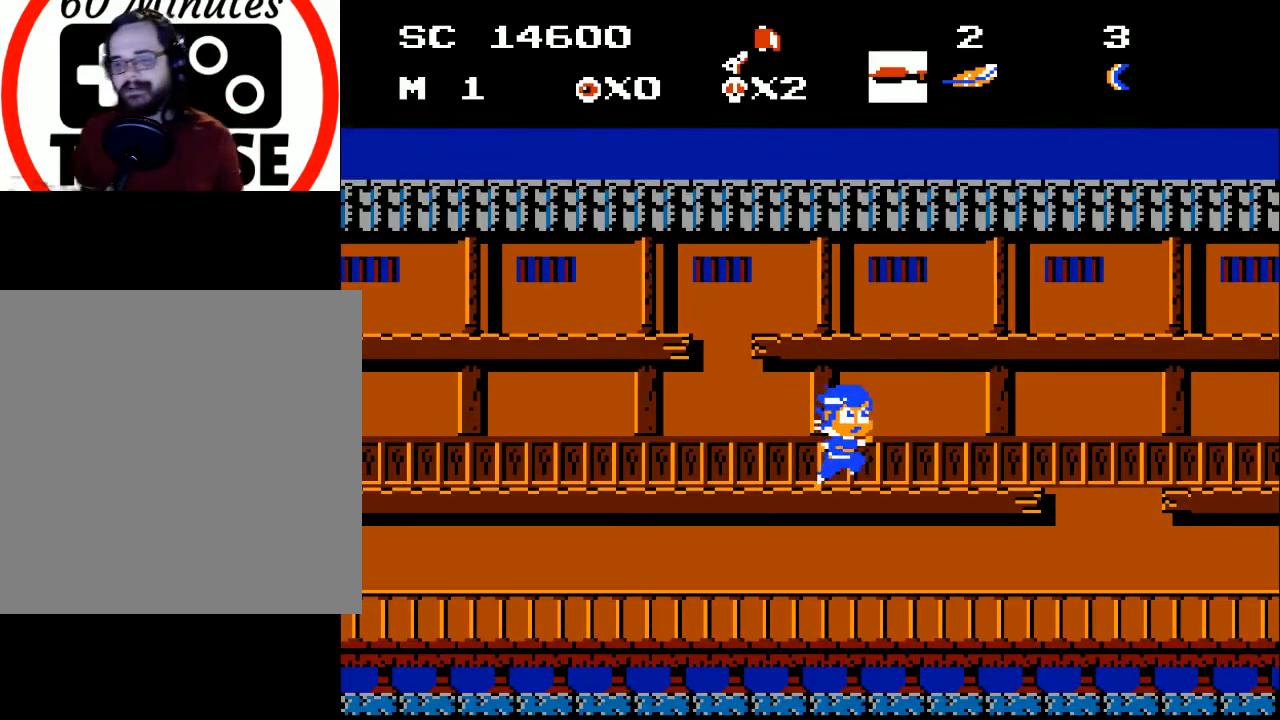
{"buttons": ["DPAD_RIGHT"], "events": []}
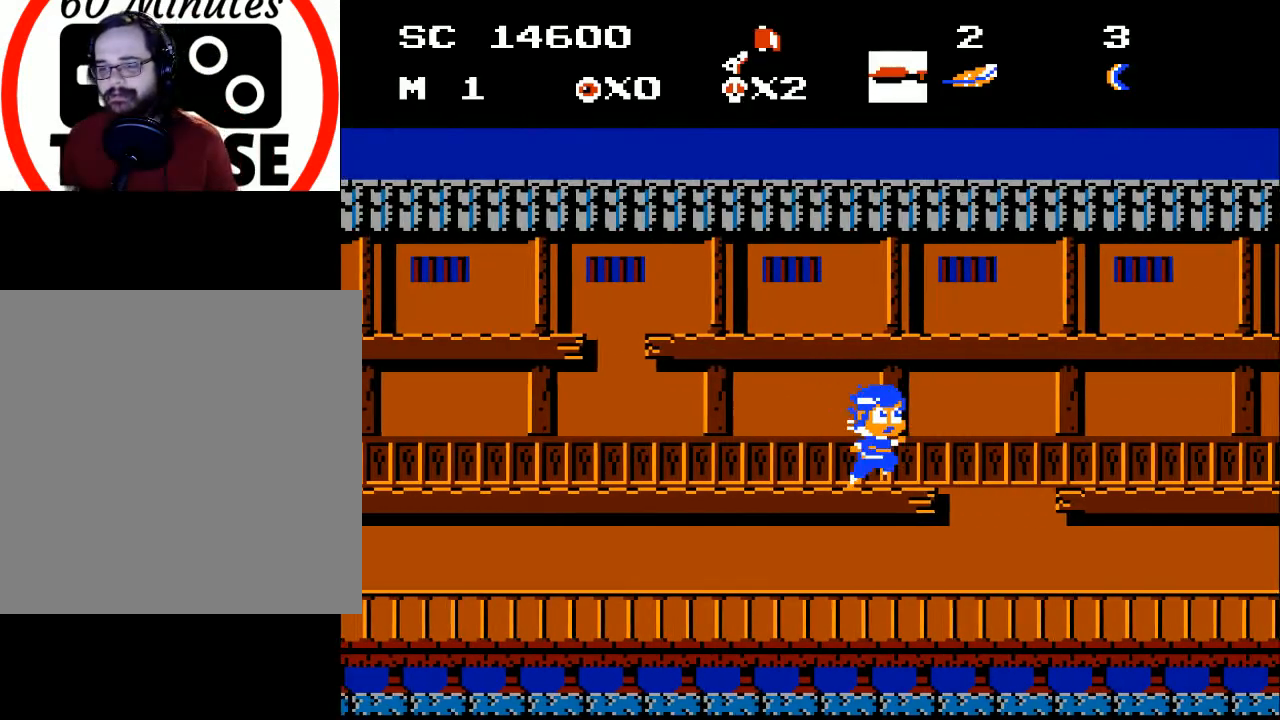
{"buttons": ["DPAD_RIGHT"], "events": []}
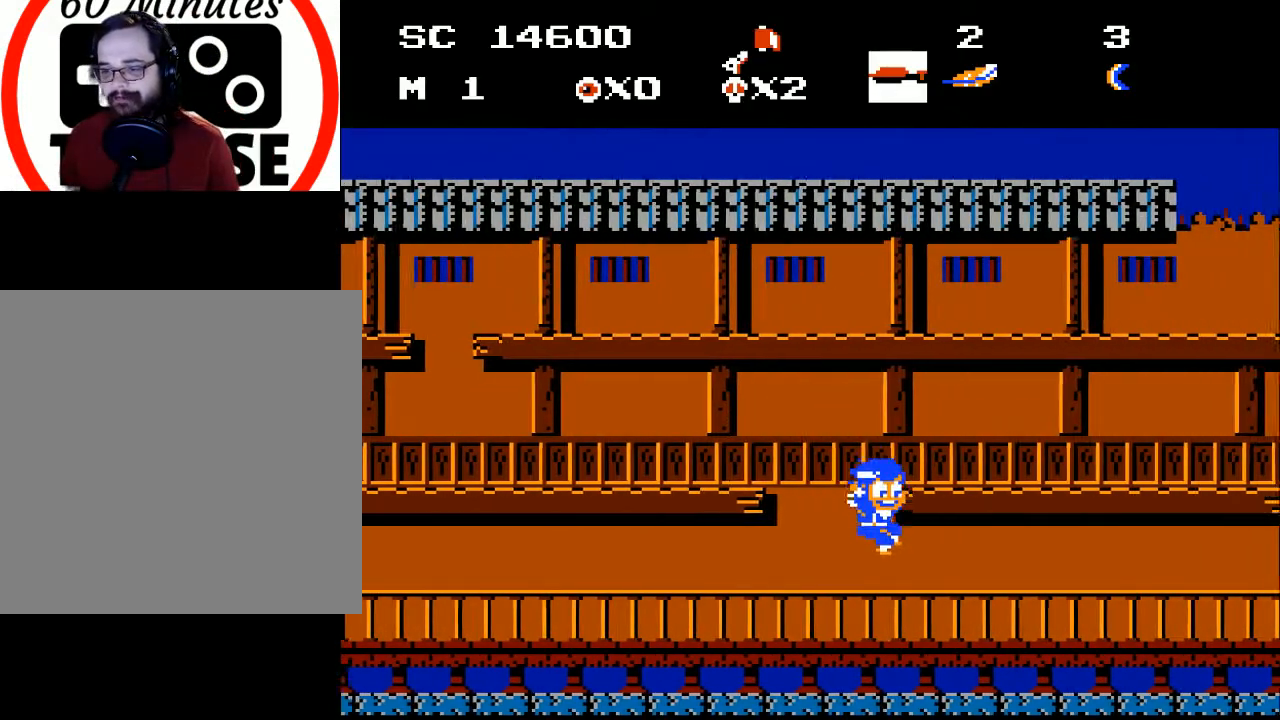
{"buttons": ["DPAD_RIGHT"], "events": []}
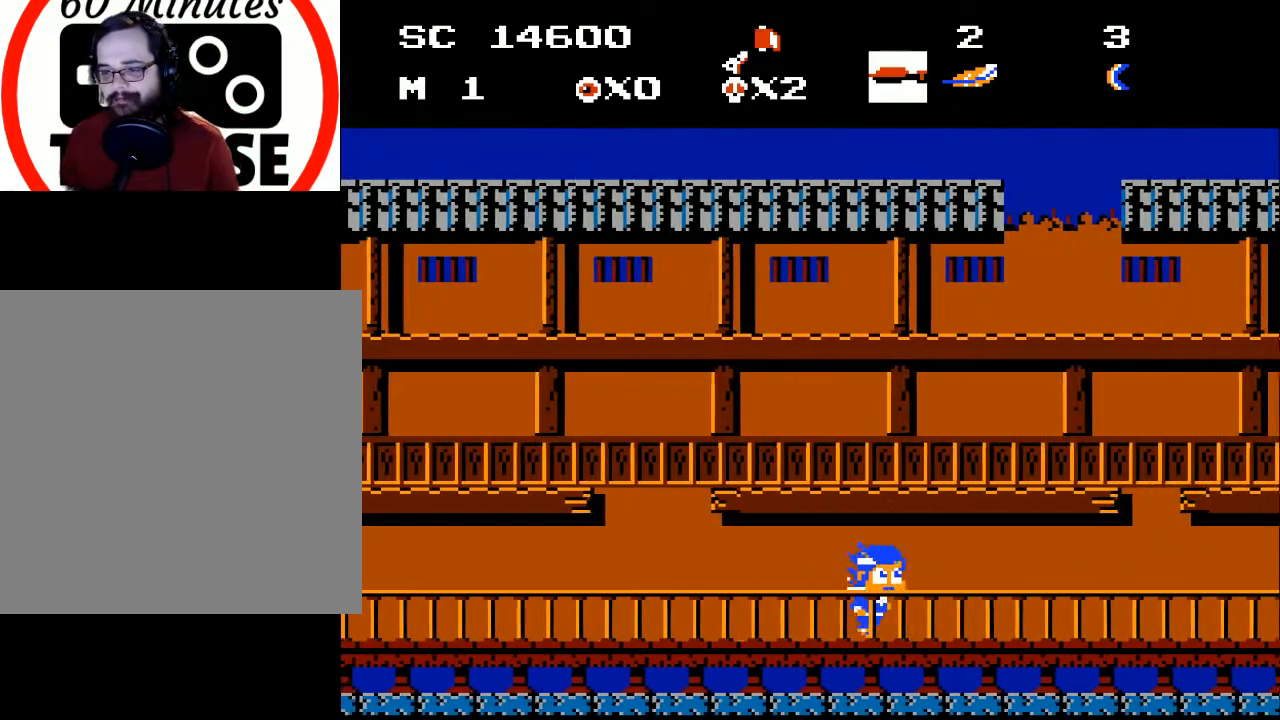
{"buttons": ["DPAD_RIGHT"], "events": [[267, "DPAD_RIGHT", "up"], [500, "DPAD_RIGHT", "down"]]}
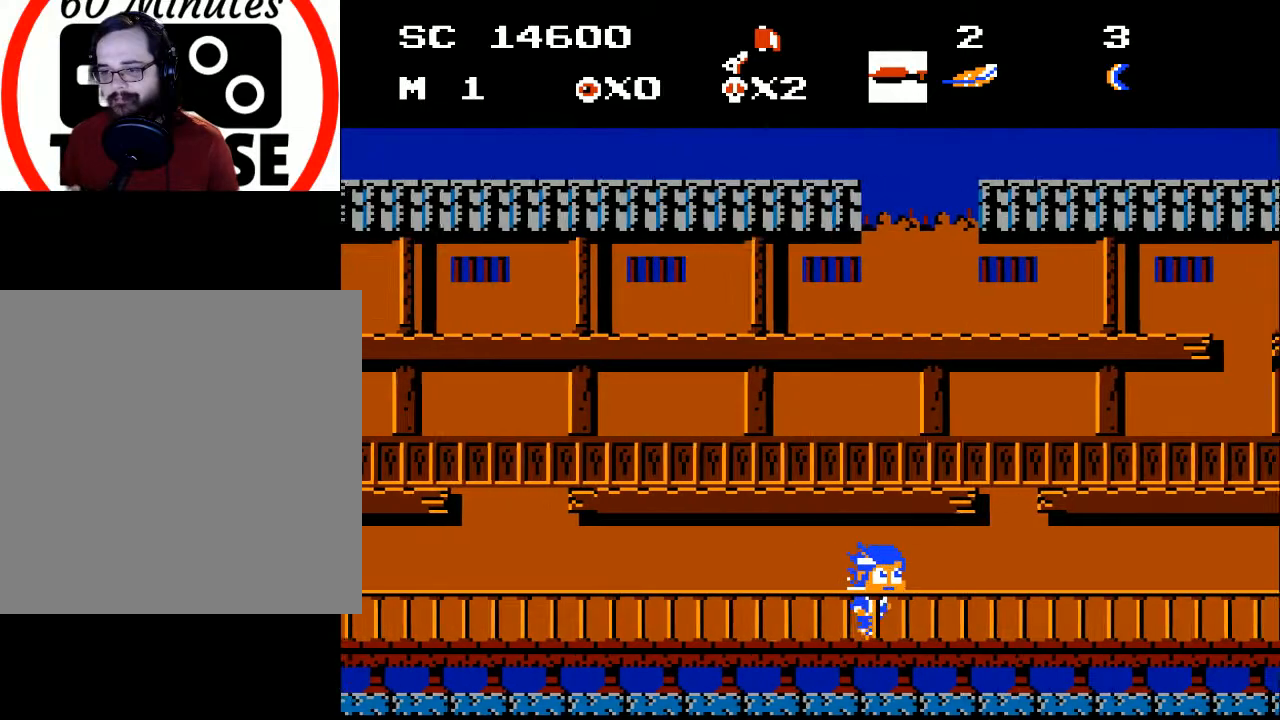
{"buttons": [], "events": [[467, "DPAD_RIGHT", "up"]]}
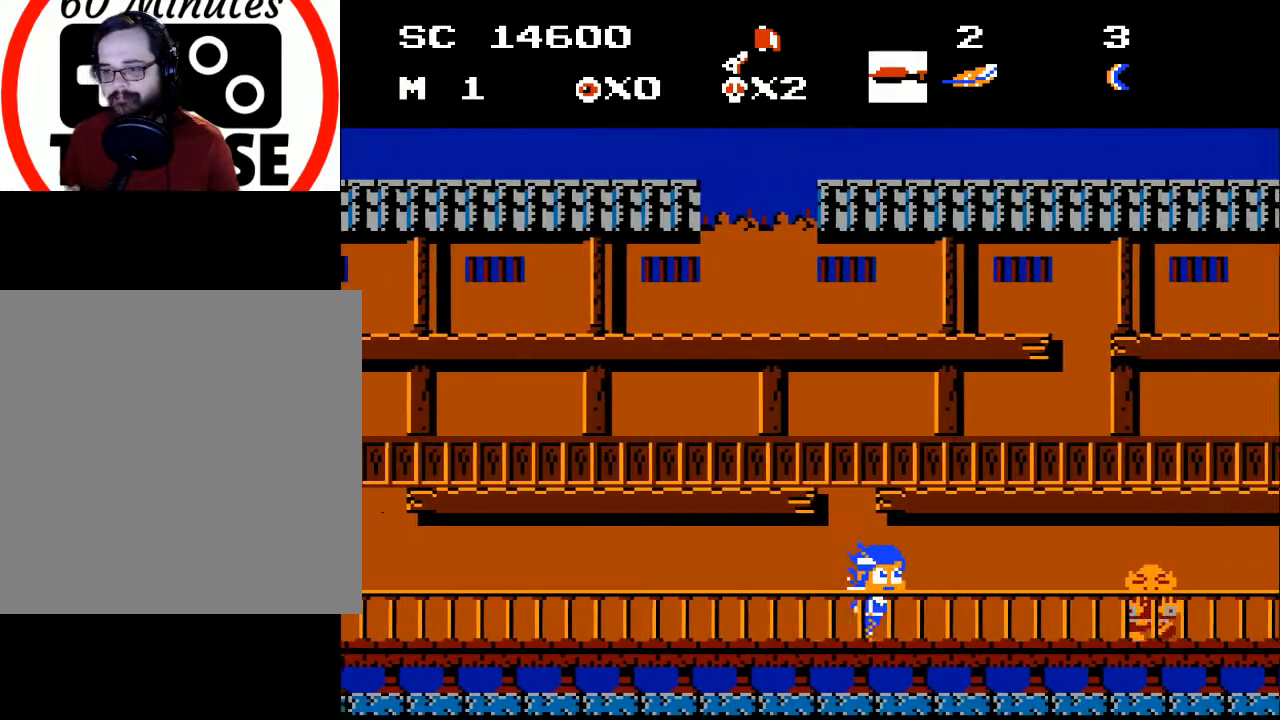
{"buttons": [], "events": [[100, "DPAD_RIGHT", "down"], [167, "DPAD_RIGHT", "up"], [300, "X", "down"], [400, "X", "up"]]}
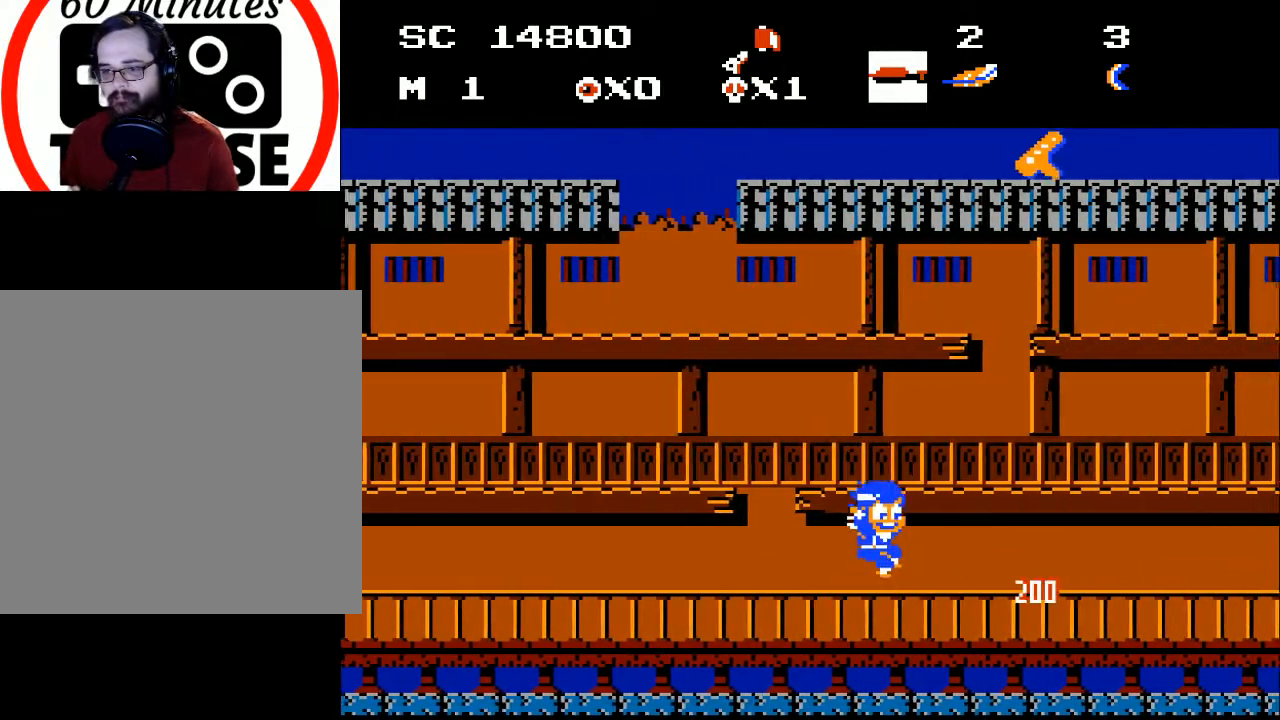
{"buttons": [], "events": [[33, "A", "down"], [167, "DPAD_RIGHT", "down"], [467, "DPAD_RIGHT", "up"], [500, "A", "up"]]}
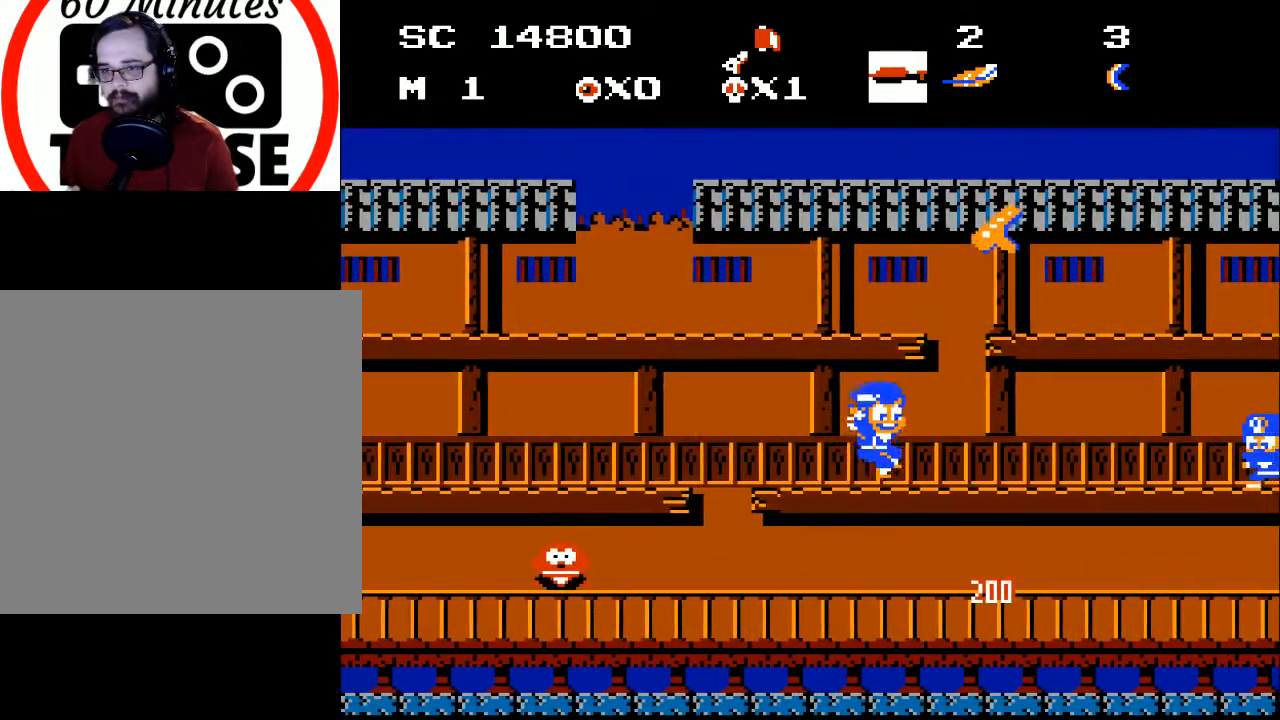
{"buttons": ["DPAD_RIGHT"], "events": [[233, "DPAD_RIGHT", "down"]]}
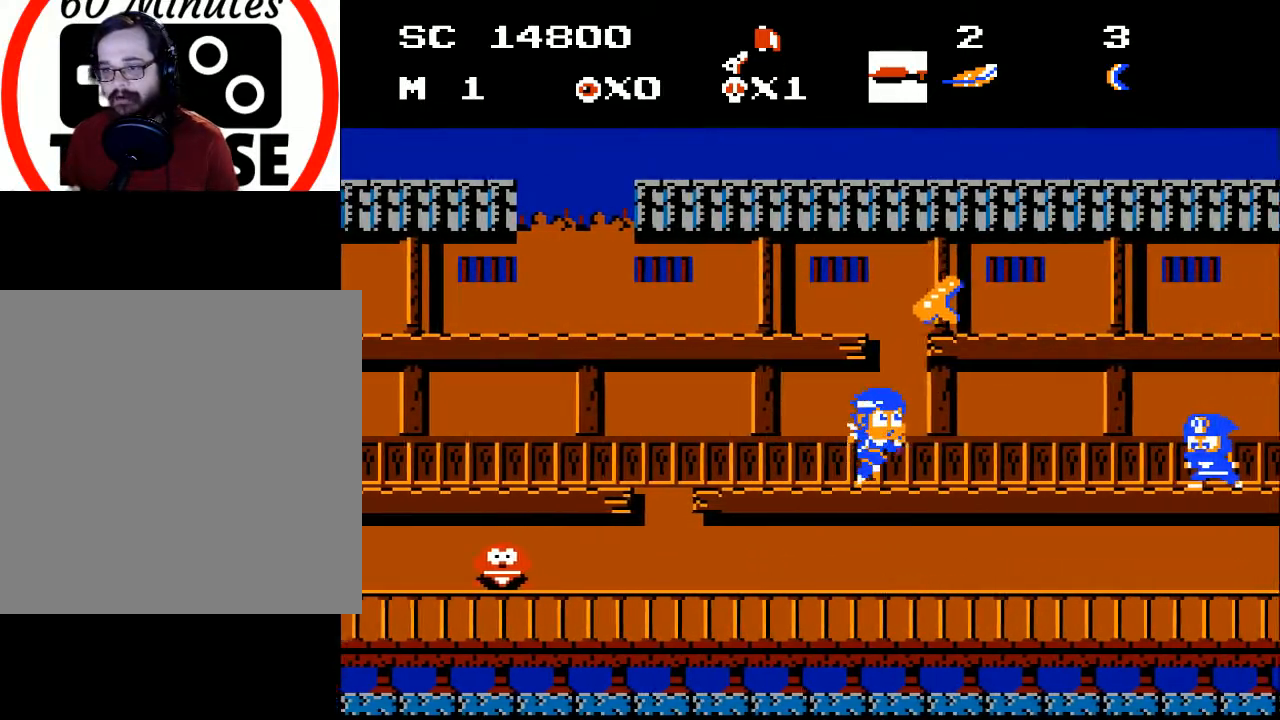
{"buttons": [], "events": [[167, "DPAD_RIGHT", "up"]]}
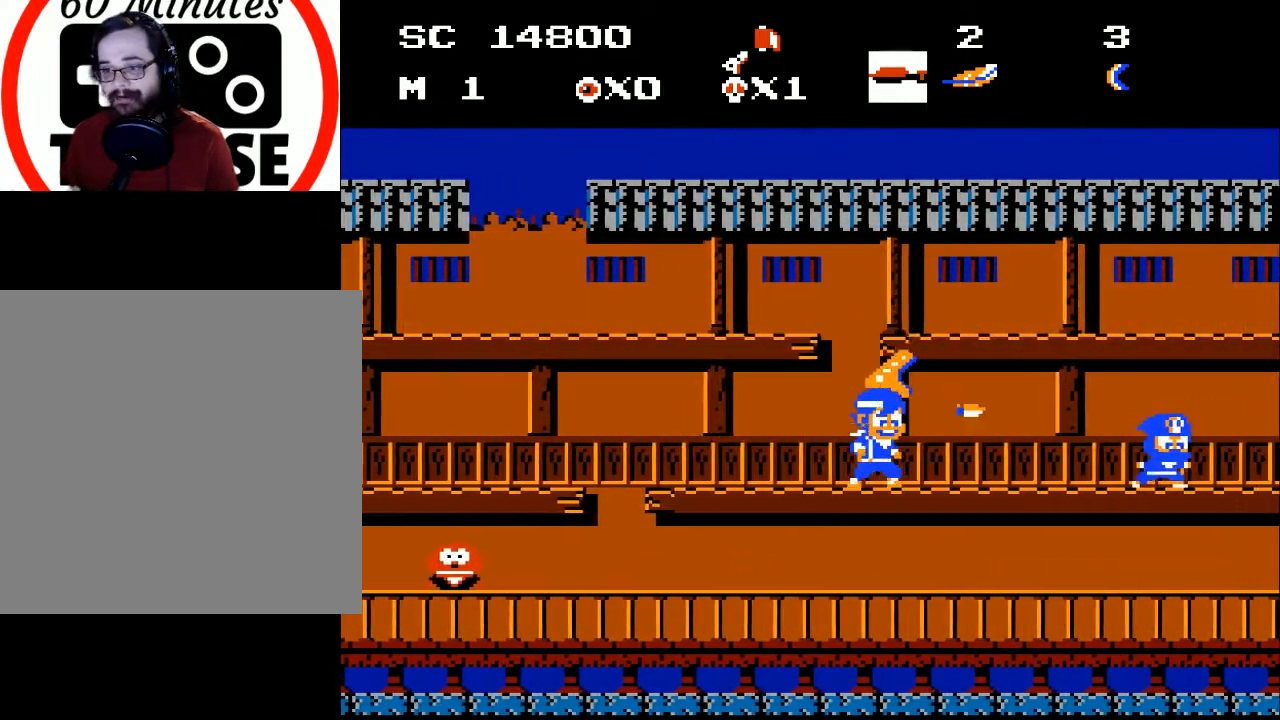
{"buttons": [], "events": [[67, "X", "down"], [167, "X", "up"]]}
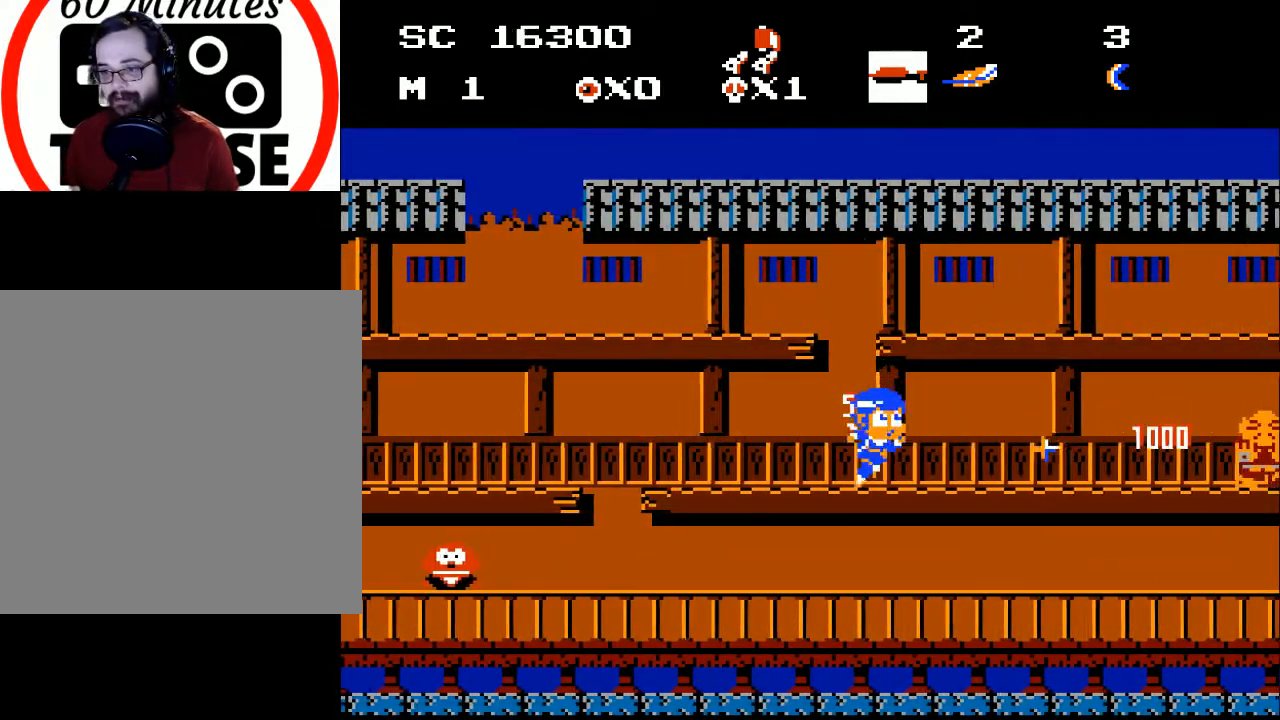
{"buttons": ["A"], "events": [[133, "DPAD_RIGHT", "down"], [267, "DPAD_RIGHT", "up"], [267, "X", "down"], [367, "A", "down"], [367, "X", "up"]]}
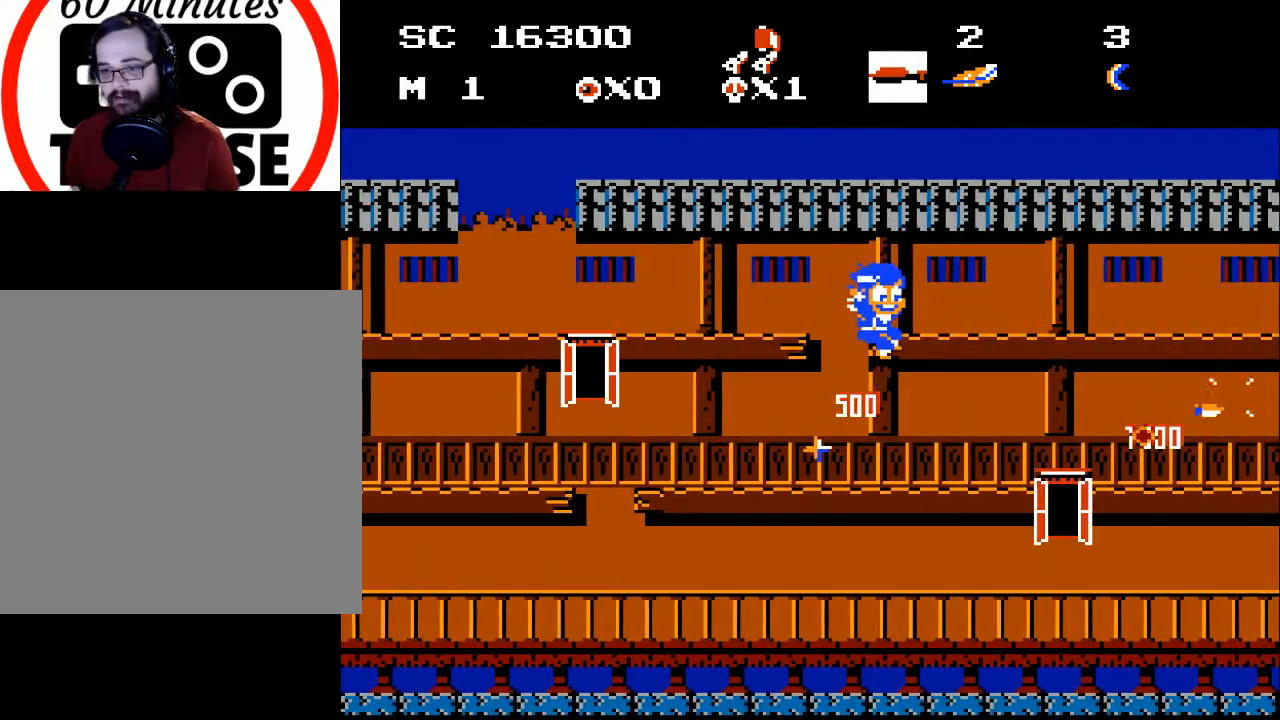
{"buttons": [], "events": [[200, "A", "up"]]}
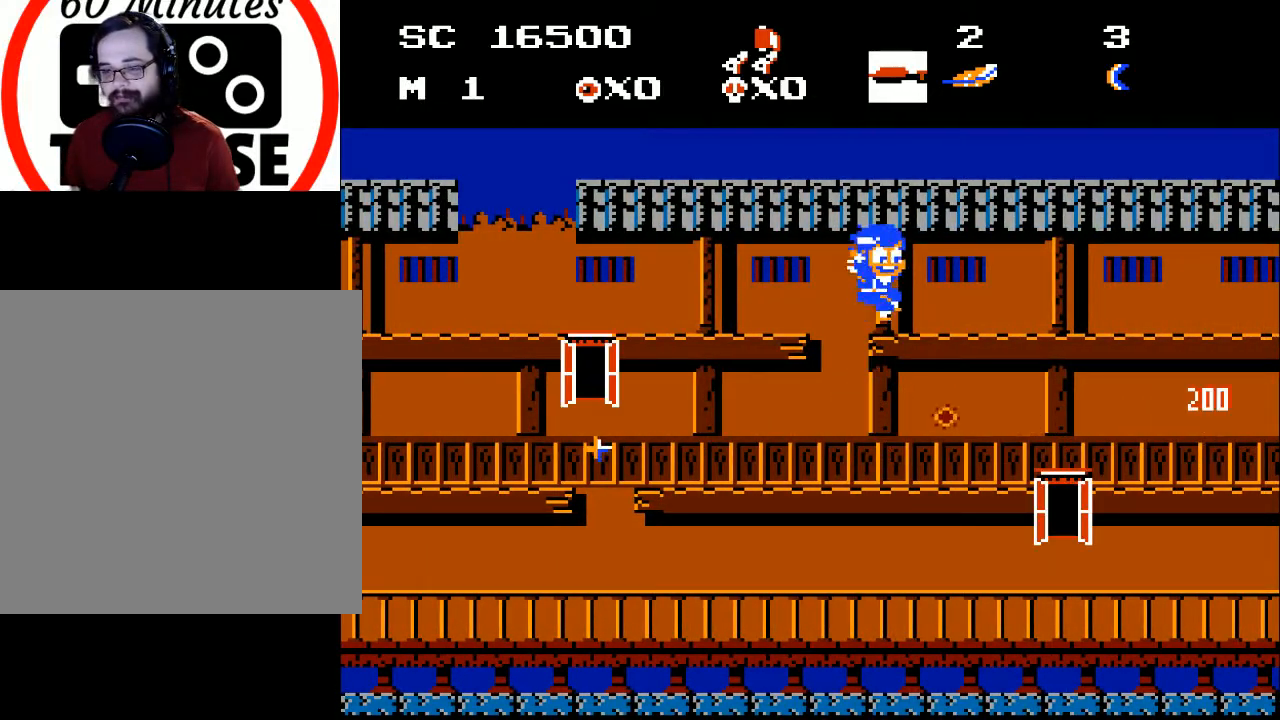
{"buttons": ["A", "DPAD_RIGHT"], "events": [[167, "A", "down"], [233, "DPAD_LEFT", "down"], [433, "DPAD_LEFT", "up"], [467, "DPAD_RIGHT", "down"]]}
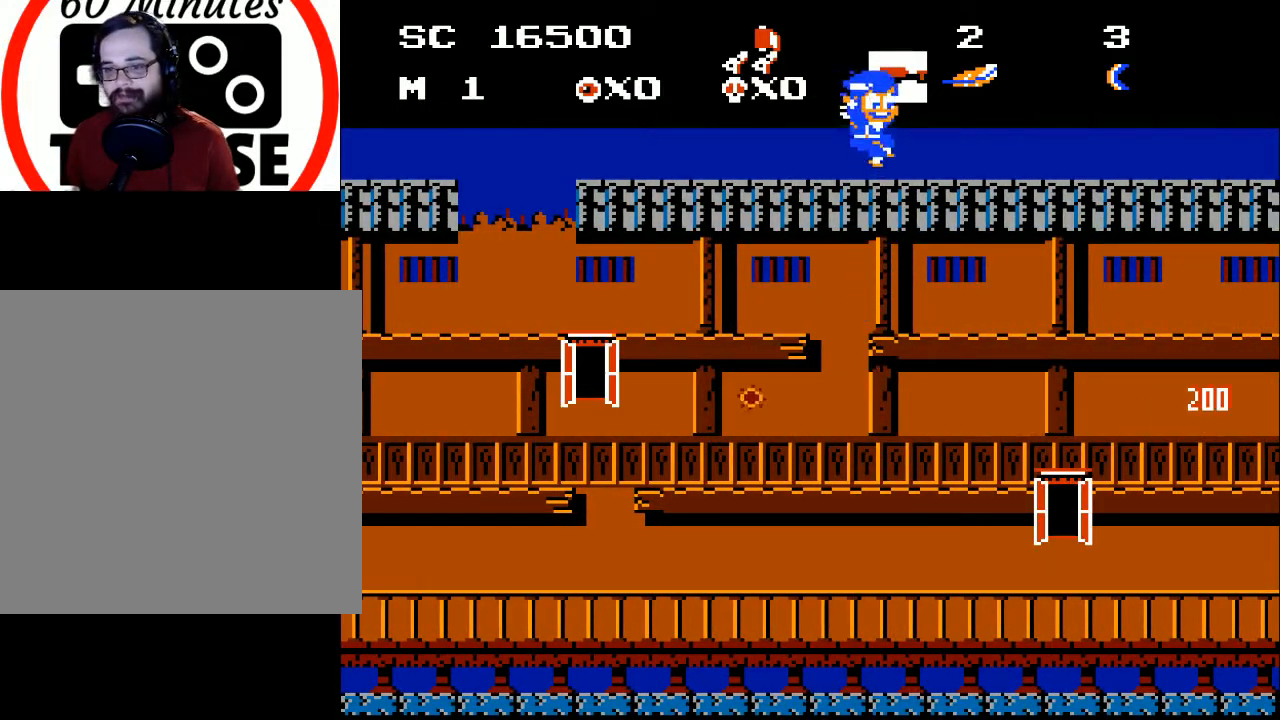
{"buttons": ["DPAD_LEFT"], "events": [[67, "A", "up"], [133, "DPAD_RIGHT", "up"], [200, "DPAD_LEFT", "down"]]}
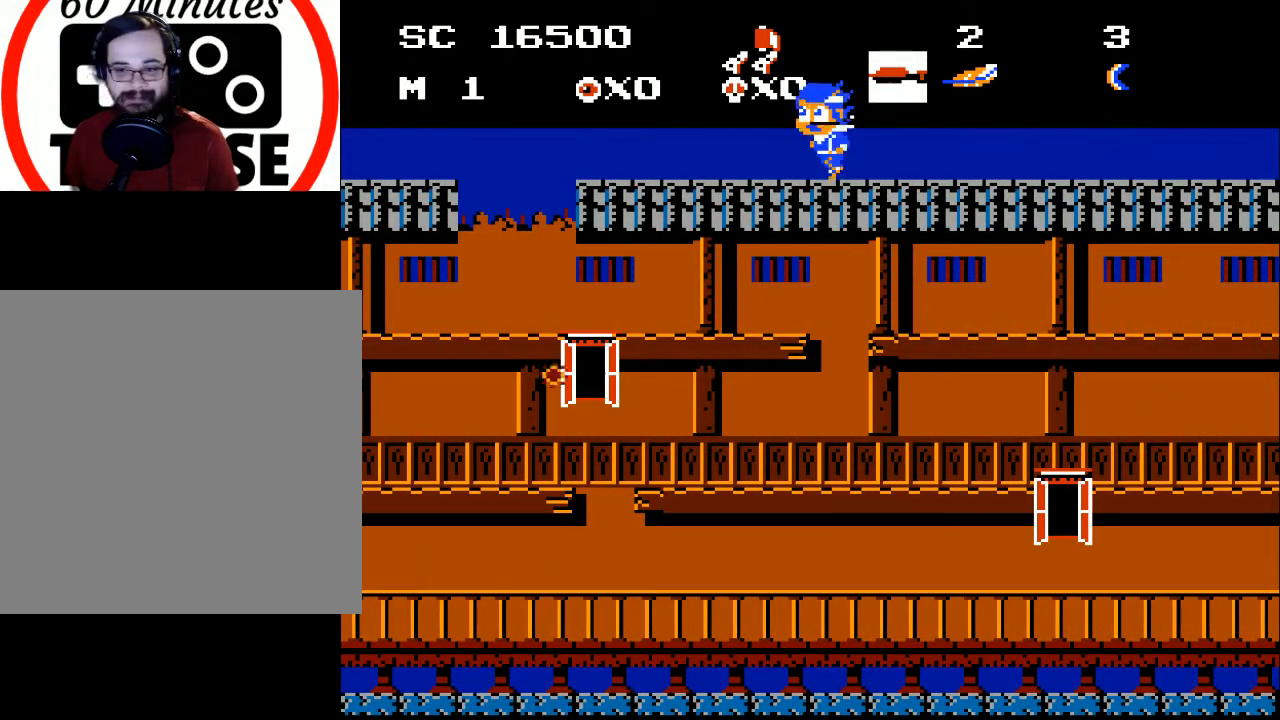
{"buttons": ["DPAD_DOWN", "DPAD_LEFT"], "events": [[267, "DPAD_DOWN", "down"], [367, "A", "down"], [500, "A", "up"]]}
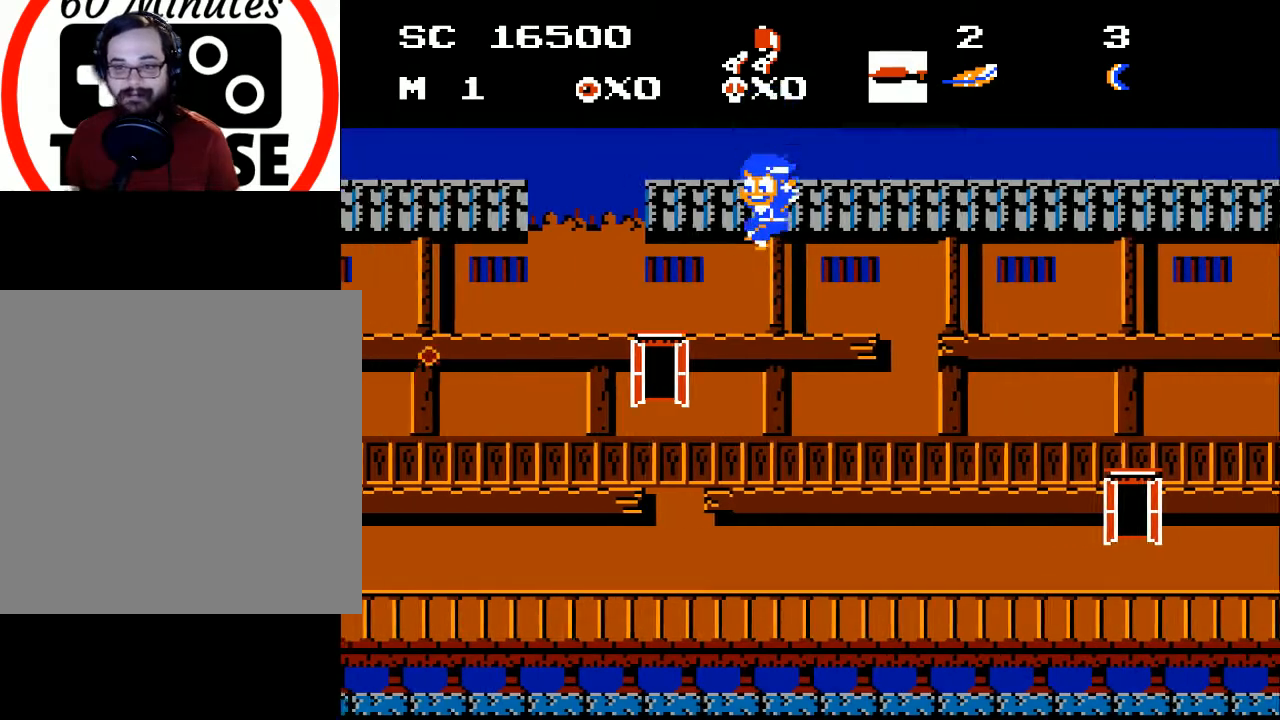
{"buttons": ["A", "DPAD_DOWN", "DPAD_LEFT"], "events": [[467, "A", "down"]]}
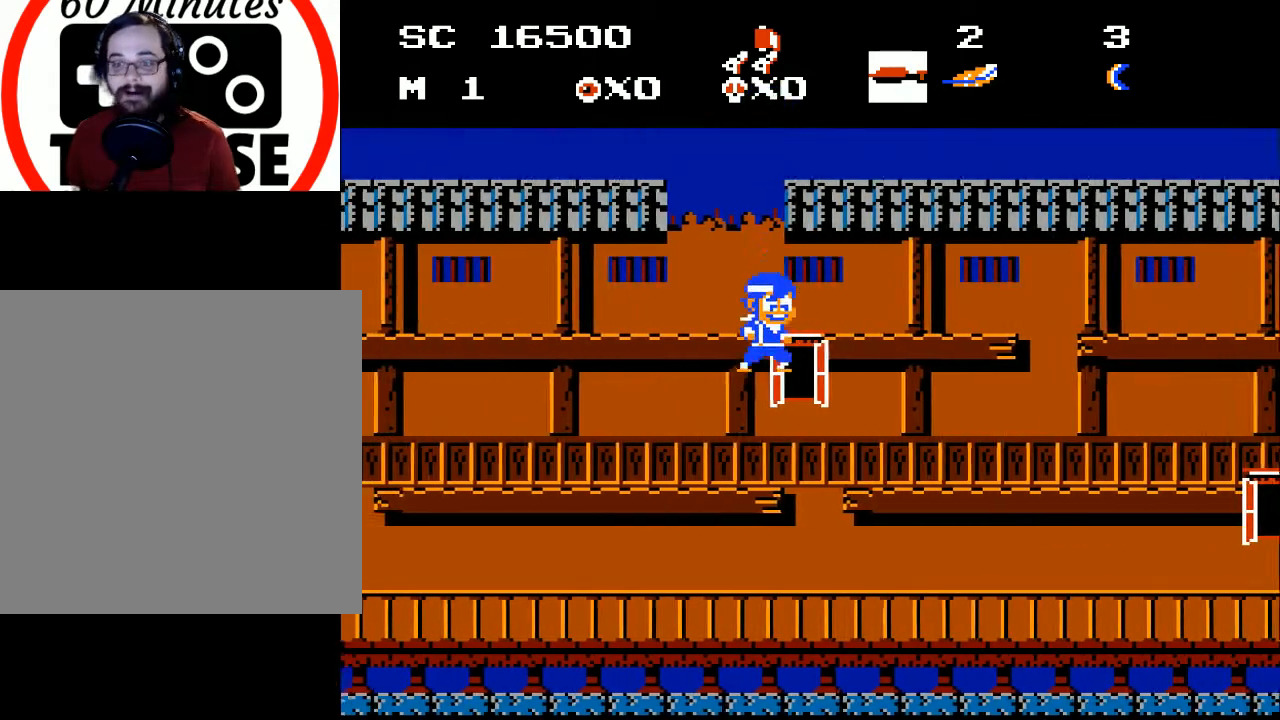
{"buttons": ["DPAD_RIGHT"], "events": [[33, "A", "up"], [33, "DPAD_LEFT", "up"], [133, "DPAD_RIGHT", "down"], [300, "DPAD_DOWN", "up"]]}
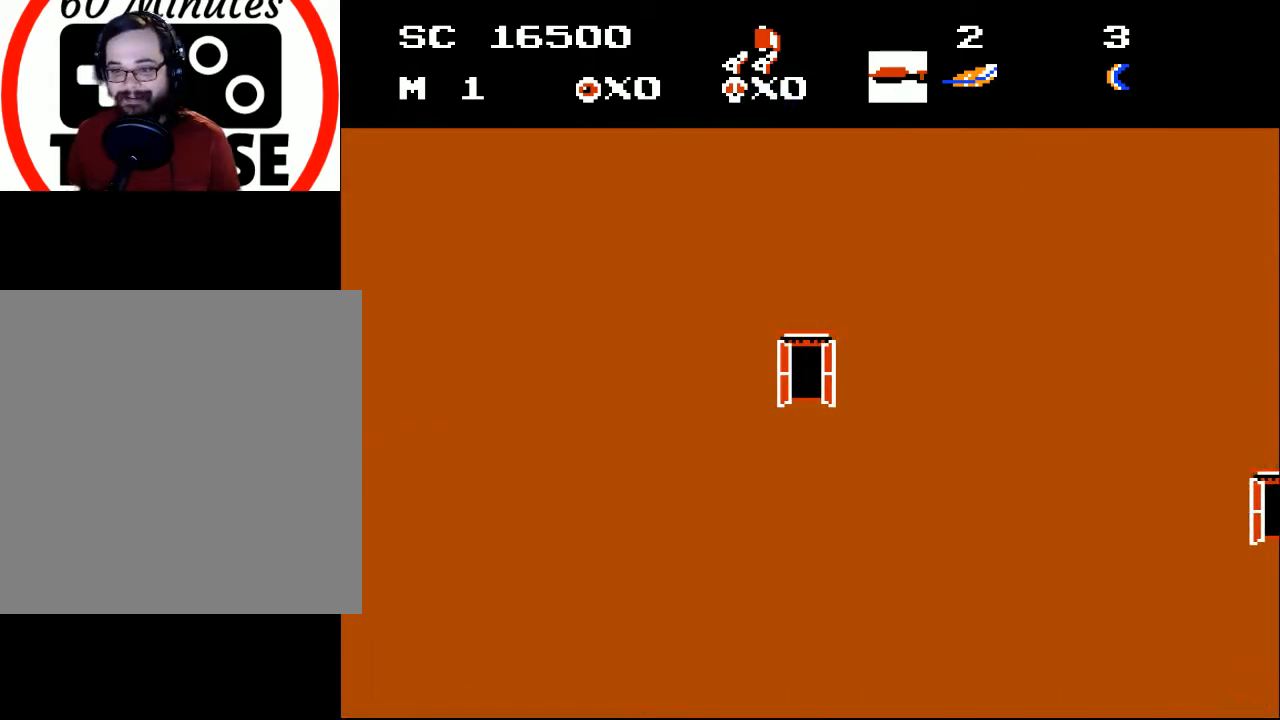
{"buttons": [], "events": [[67, "DPAD_RIGHT", "up"]]}
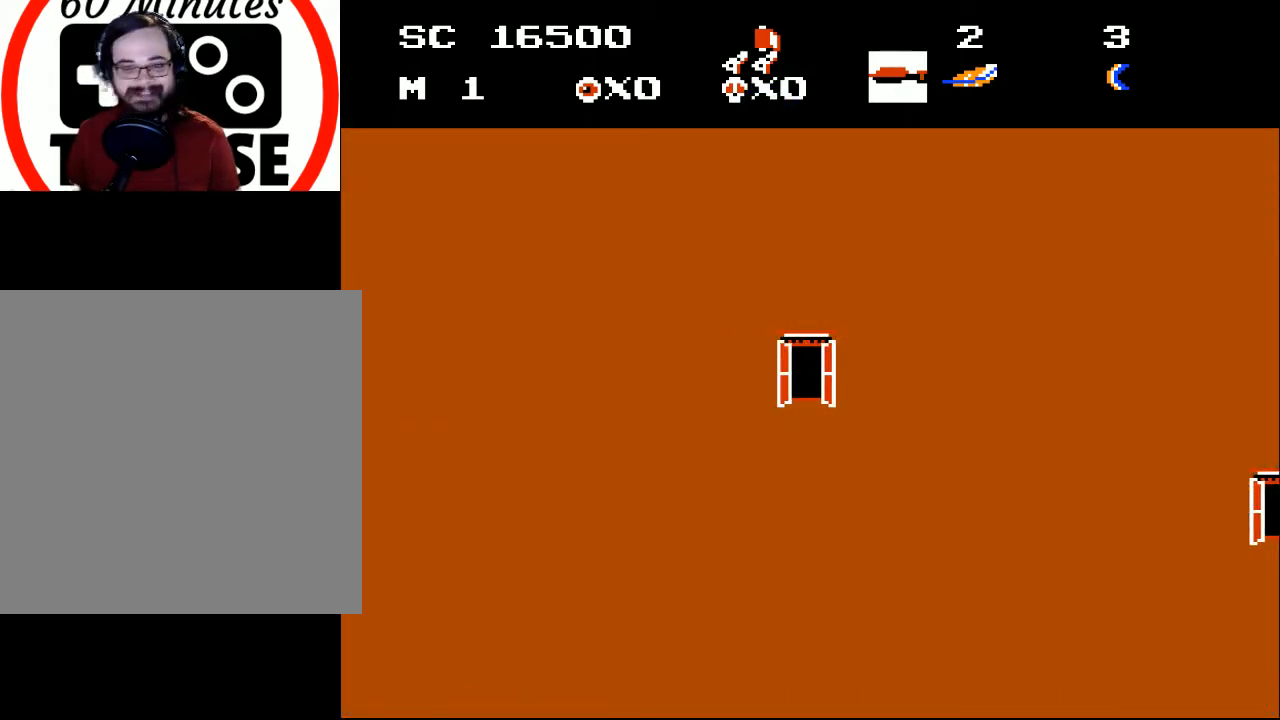
{"buttons": [], "events": []}
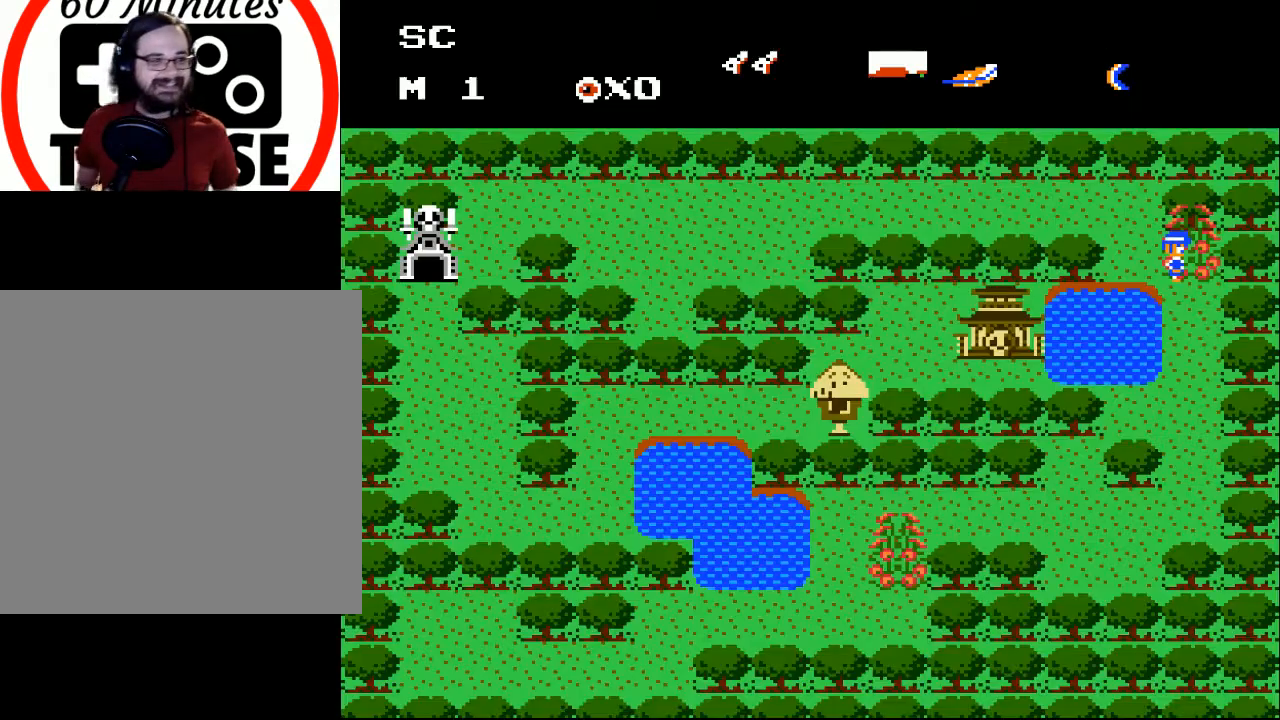
{"buttons": [], "events": []}
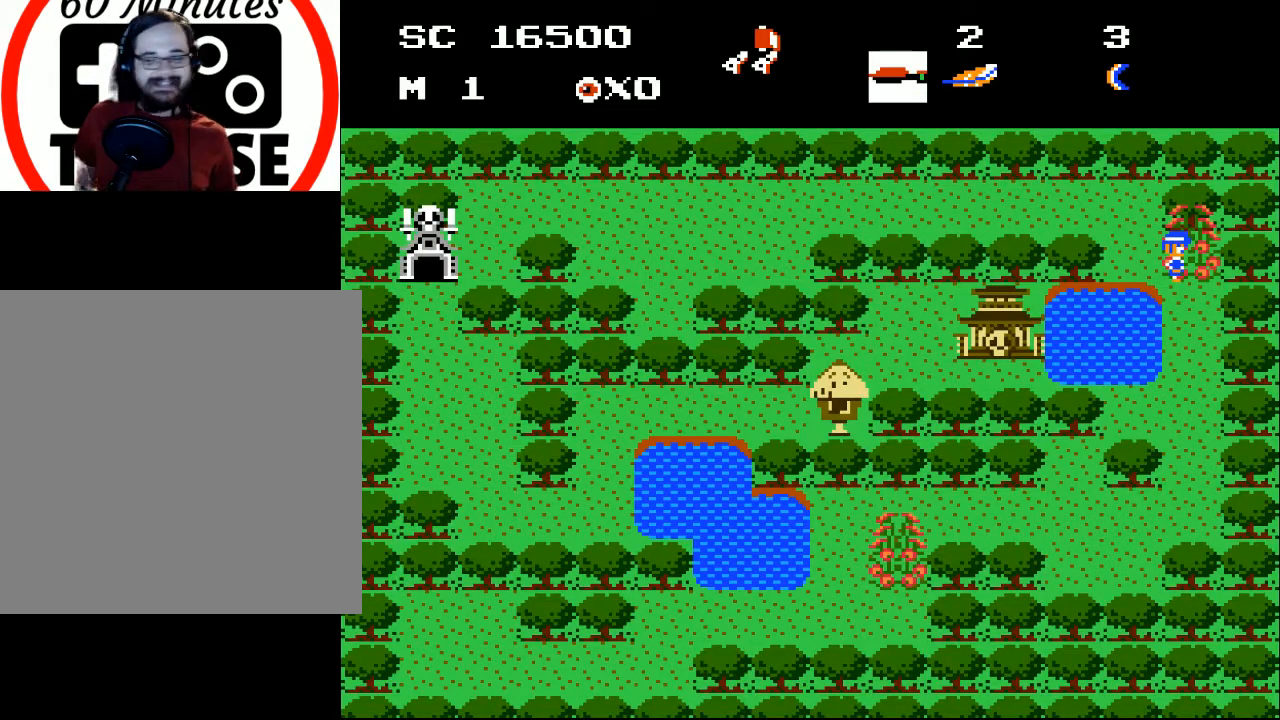
{"buttons": ["DPAD_LEFT"], "events": [[467, "DPAD_LEFT", "down"]]}
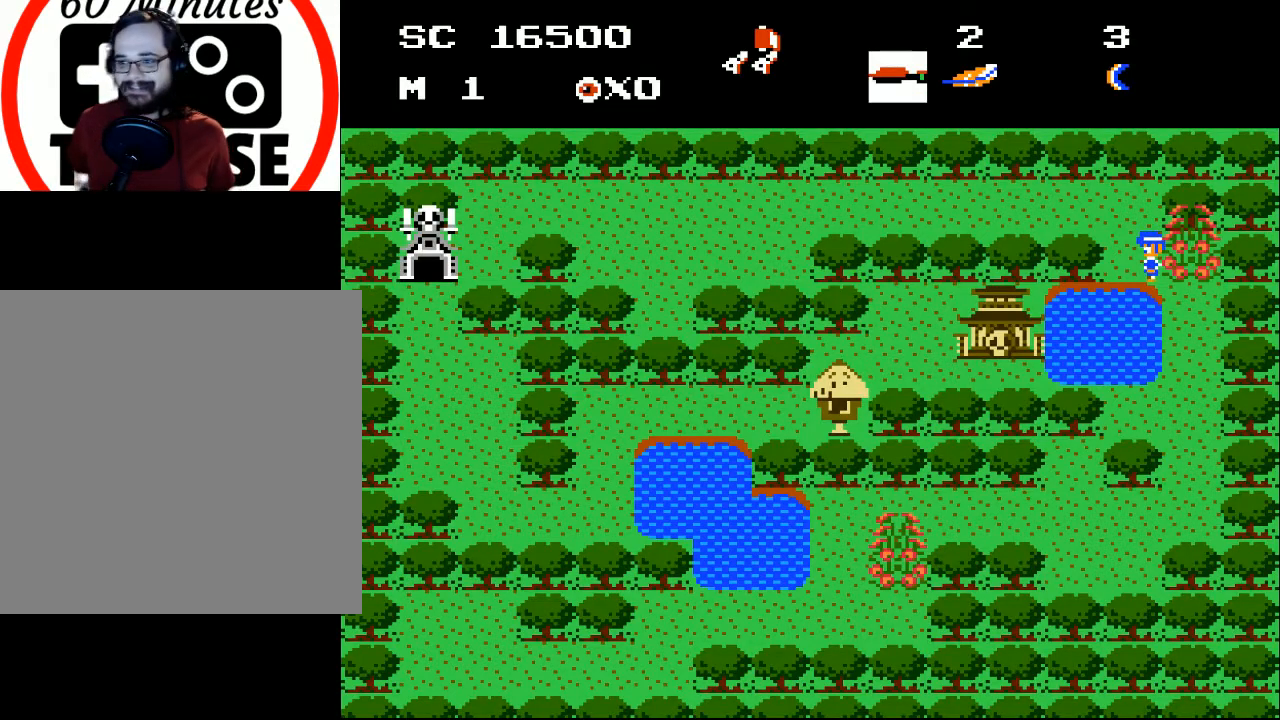
{"buttons": ["DPAD_UP", "DPAD_LEFT"], "events": [[267, "DPAD_UP", "down"]]}
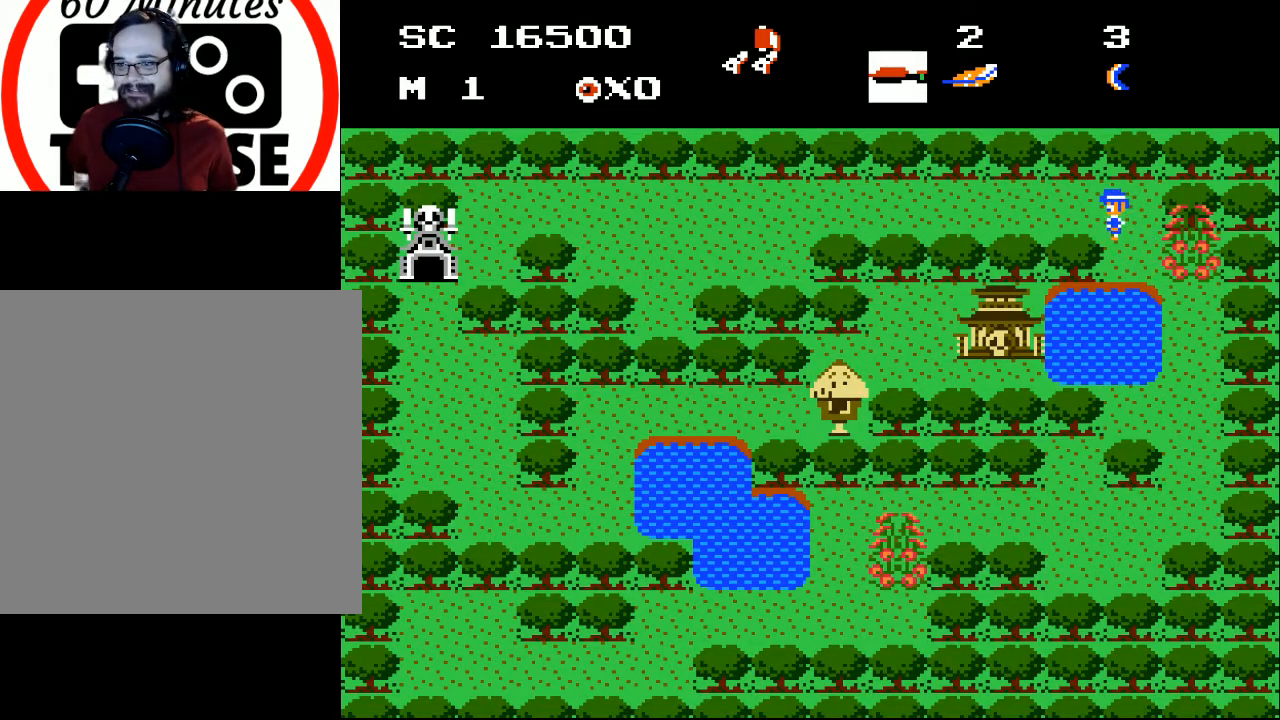
{"buttons": ["DPAD_LEFT"], "events": [[300, "DPAD_UP", "up"]]}
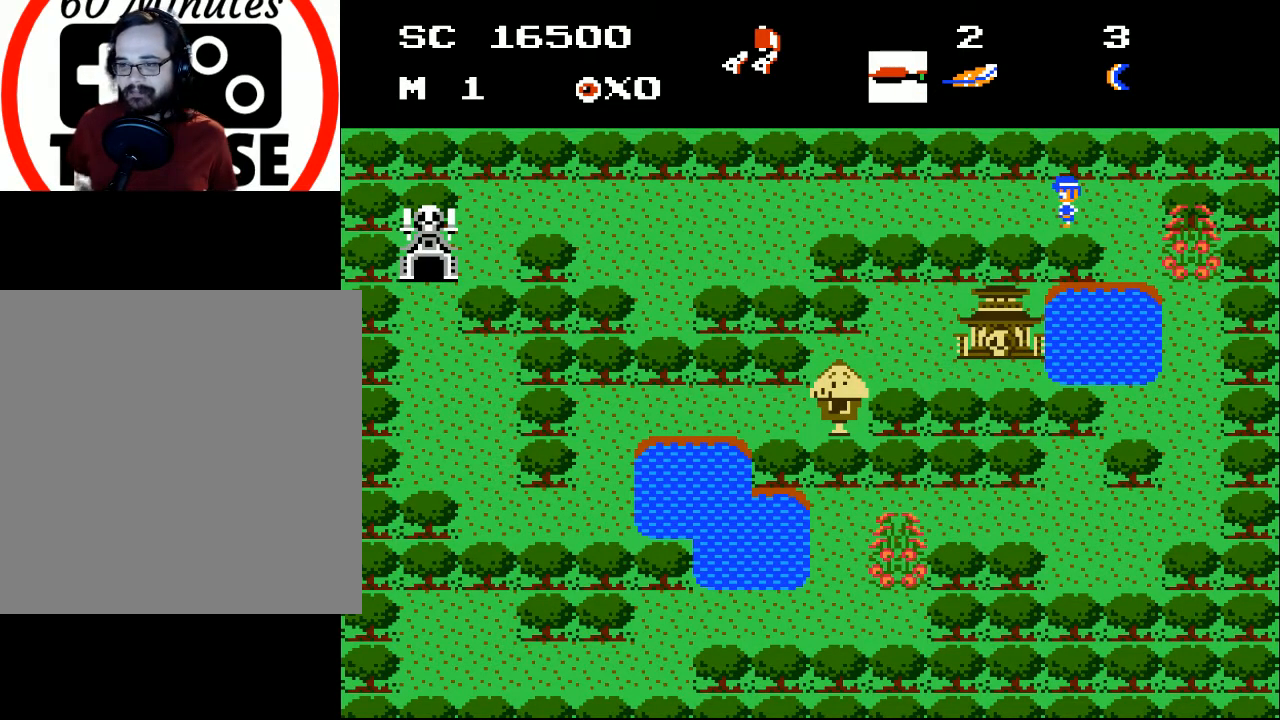
{"buttons": ["DPAD_UP", "DPAD_LEFT"], "events": [[333, "DPAD_UP", "down"]]}